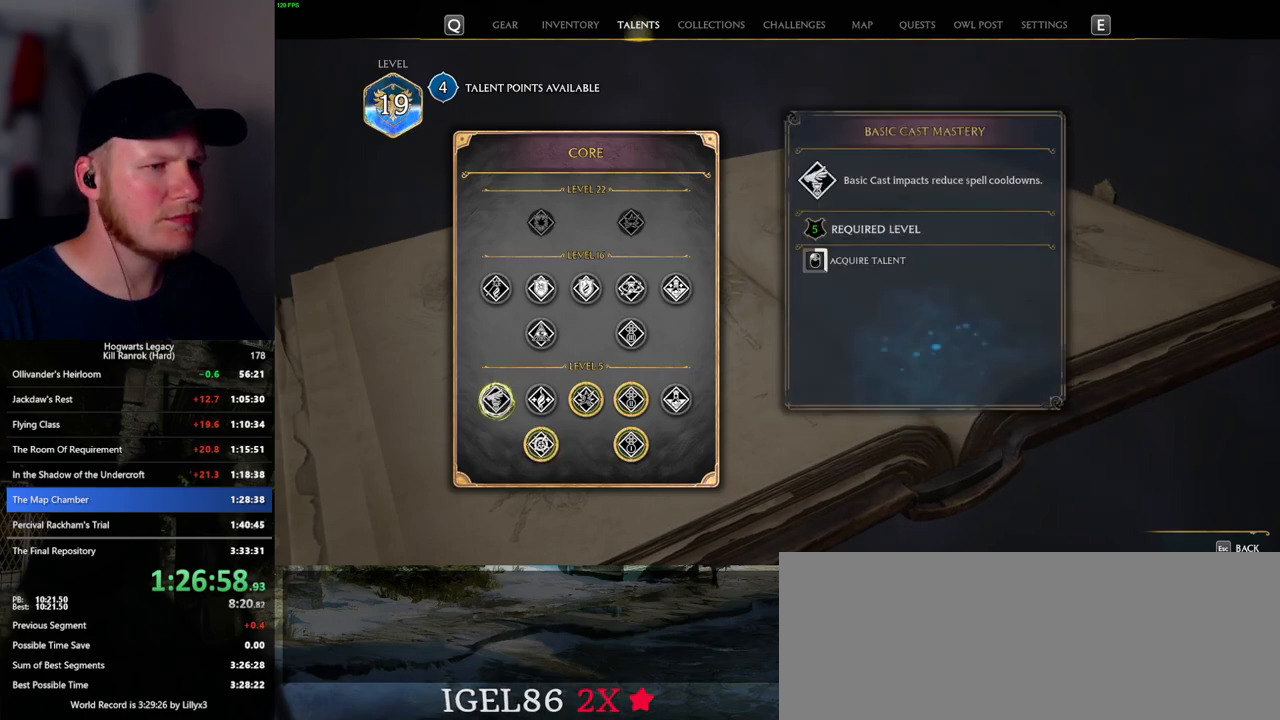
Gameplay with keyboard and mouse; each line is a JSON object with the keys and mouse buttons held at the frame after it. "events" lists presses ("down") and releases ("up") of ".", "/", "0", "1", "2", "3", "4", "5", "6", "7", "8", "9", "a", "alt_l", "alt_r", "b", "backslash", "backspace", "c", "caps_lock", "comma", "ctrl_l", "ctrl_r", "d", "e", "equals", "escape", "f", "f1", "f10", "f11", "f12", "f2", "f3", "f4", "f5", "f6", "f7", "f8", "f9", "g", "h", "i", "j", "k", "l", "lbracket", "m", "minus", "n", "o", "p", "q", "quote", "r", "rbracket", "return", "s", "semicolon", "shift_l", "shift_r", "space", "super_l", "super_r", "t", "tab", "tilde", "u", "v", "w", "x", "y", "z", "mouse_left", "mouse_wheel", "mouse_right", "mouse_mb4" and "mouse_mb5" between this image and that frame as [ms after this image, input, new state], when the widget could be followed in between. "mouse_left", "mouse_wheel", "mouse_right", "mouse_mb4", "mouse_mb5" = the "left", "wheel", "right", "mb4", "mb5" buttons of the "mouse" list. No other keys are recorded. "wheel" means that the mouse wheel is clicked or scrolled. Mouse movement is not recorded.
{"keys": [], "mouse": ["left"], "events": []}
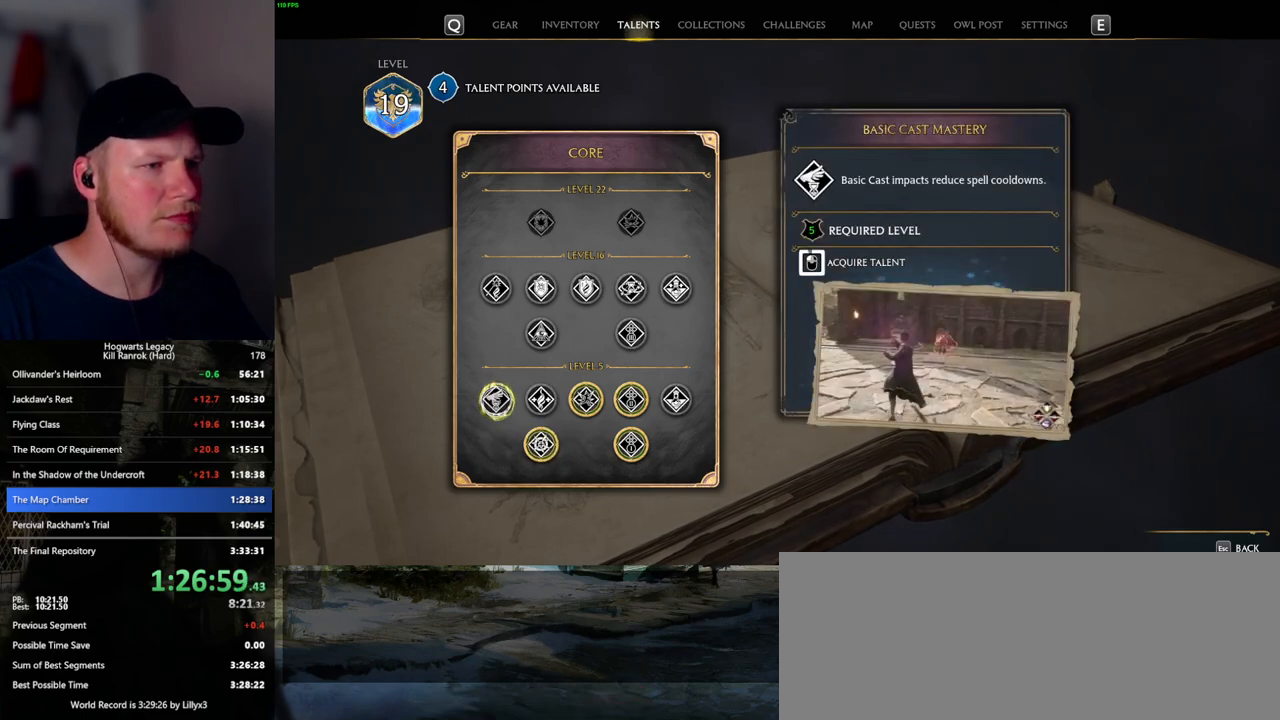
{"keys": [], "mouse": ["left"], "events": []}
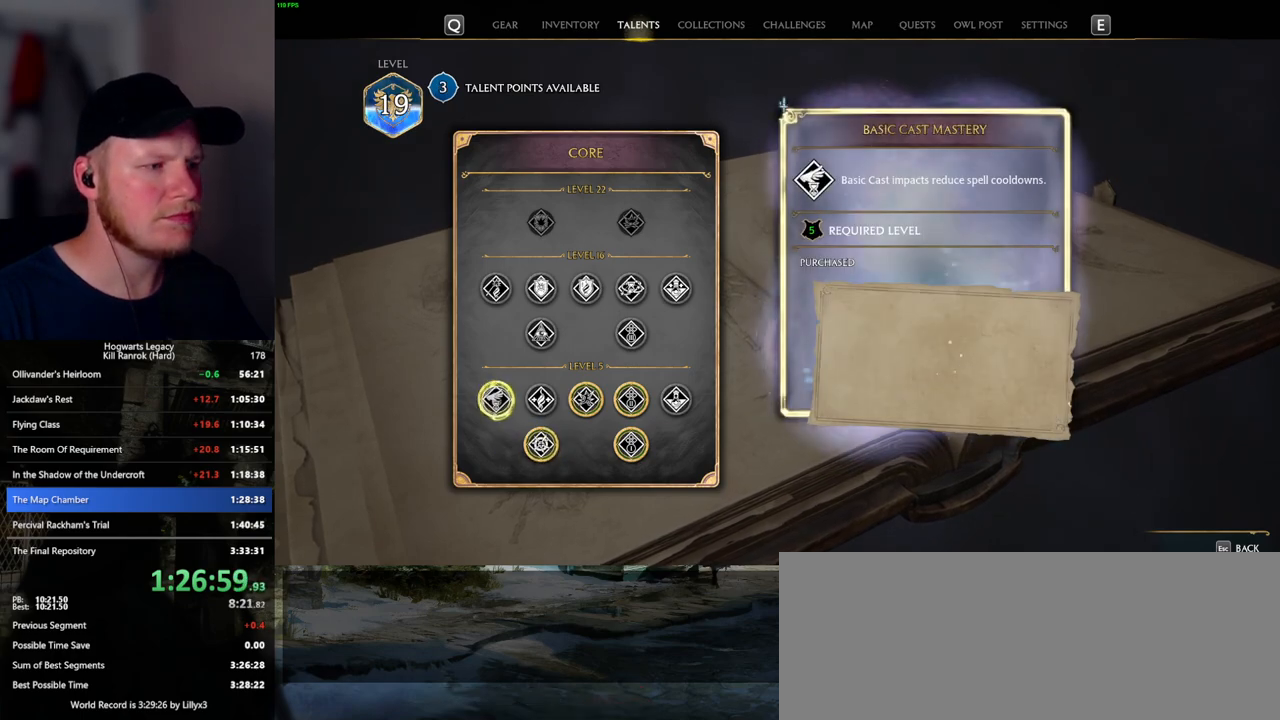
{"keys": [], "mouse": [], "events": [[17, "mouse_left", "up"], [67, "escape", "down"], [184, "escape", "up"]]}
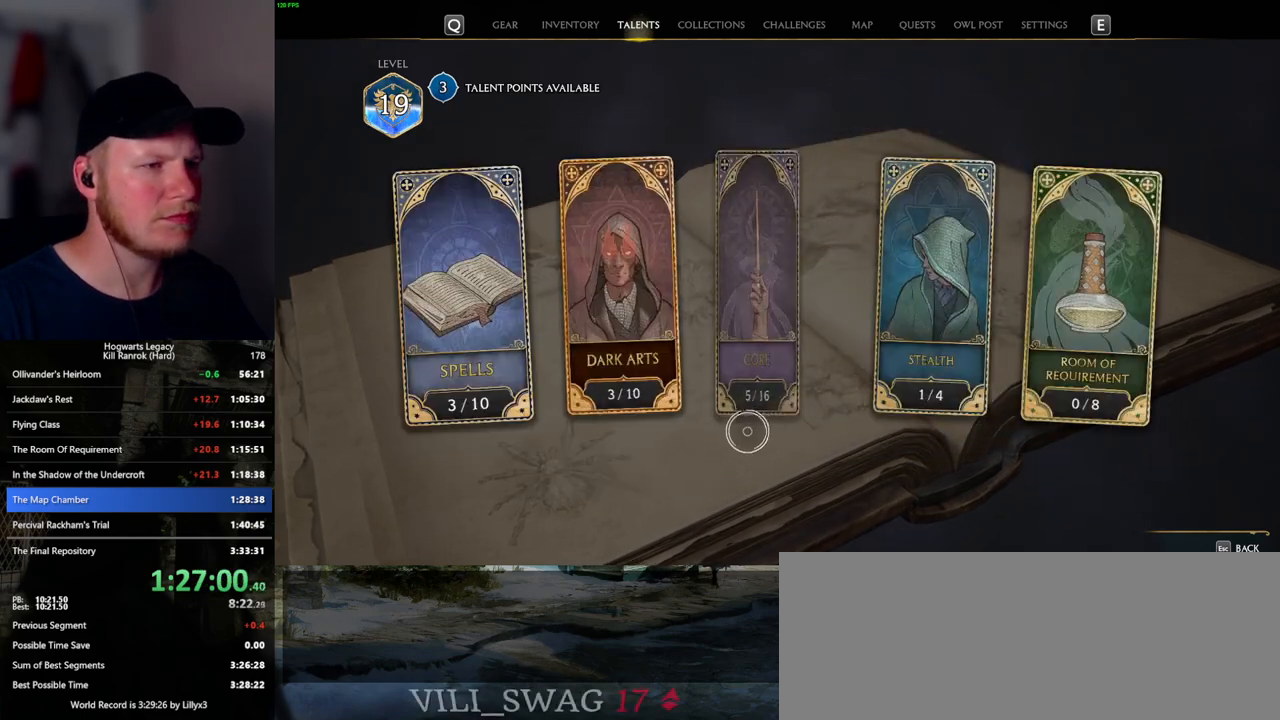
{"keys": [], "mouse": [], "events": [[234, "mouse_left", "down"], [350, "mouse_left", "up"]]}
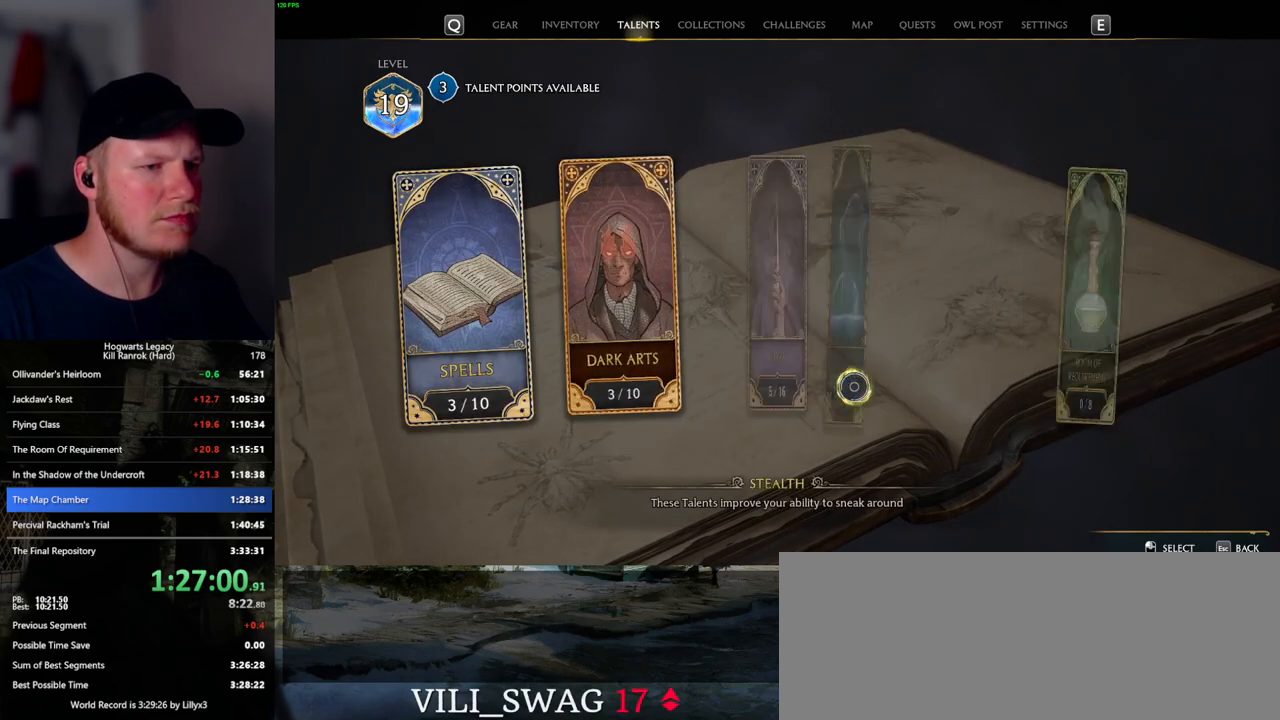
{"keys": [], "mouse": [], "events": []}
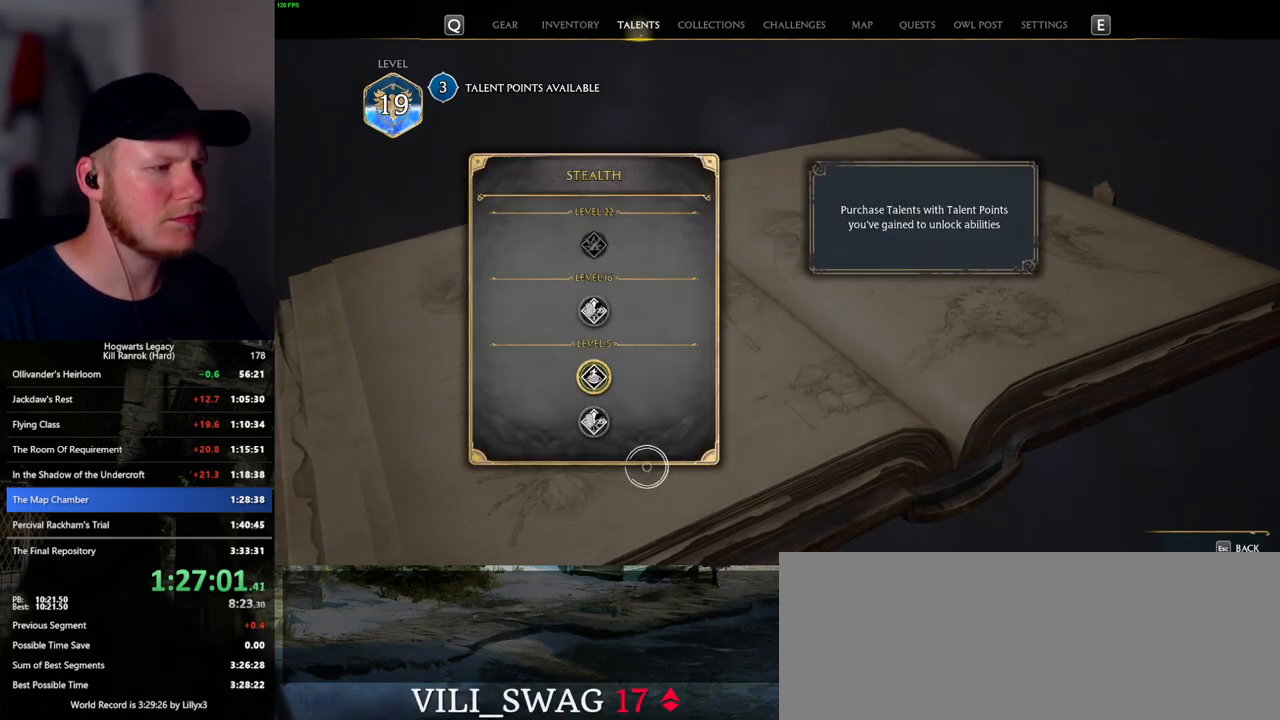
{"keys": [], "mouse": [], "events": []}
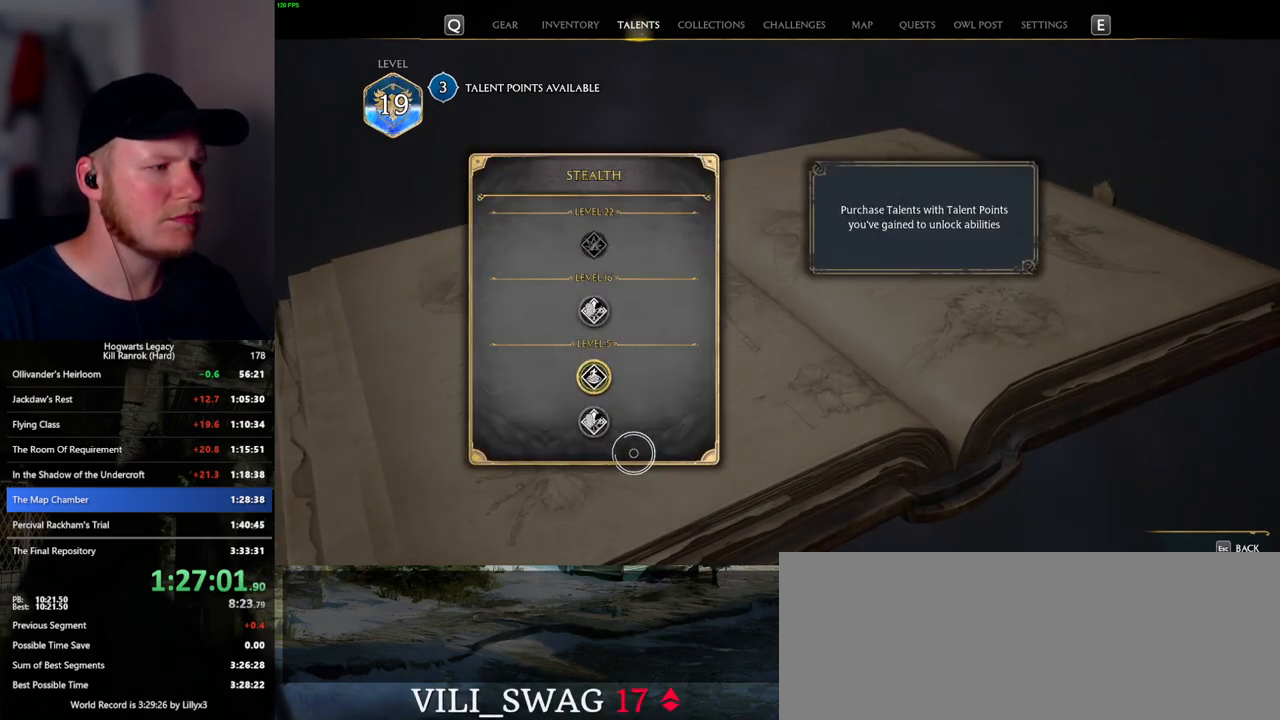
{"keys": [], "mouse": [], "events": [[67, "escape", "down"], [184, "escape", "up"]]}
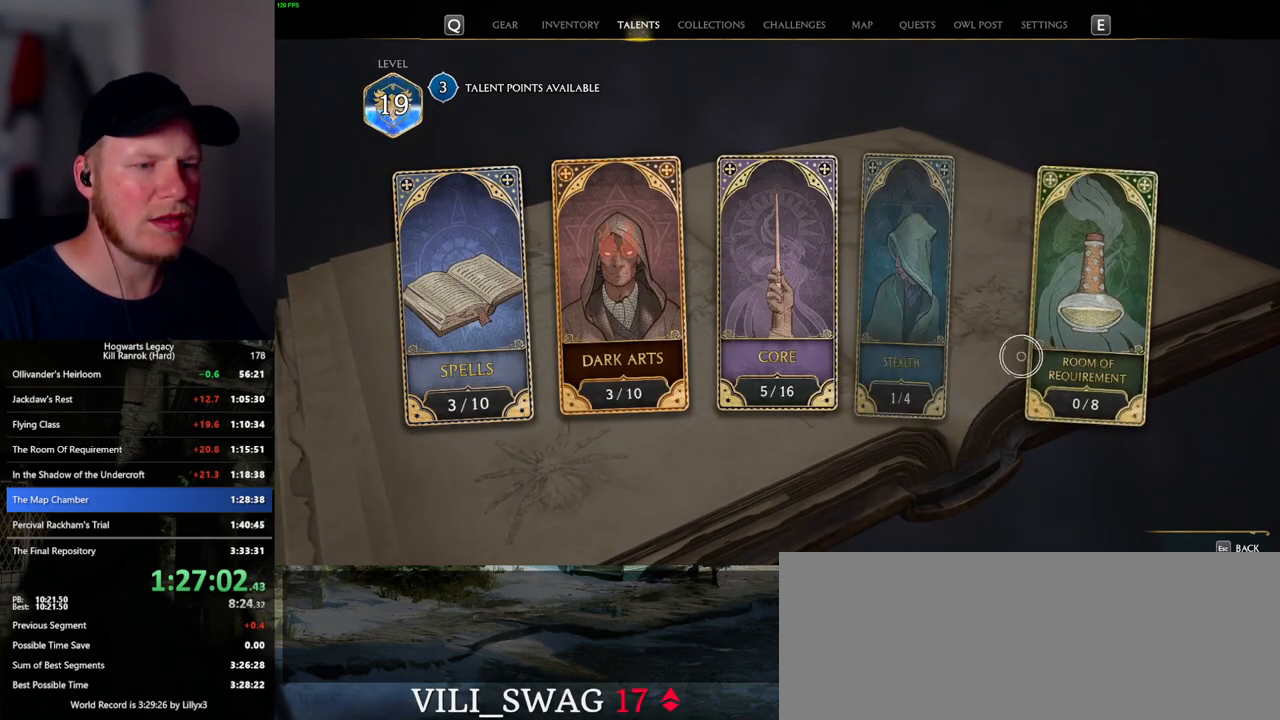
{"keys": [], "mouse": [], "events": [[200, "mouse_left", "down"], [284, "mouse_left", "up"]]}
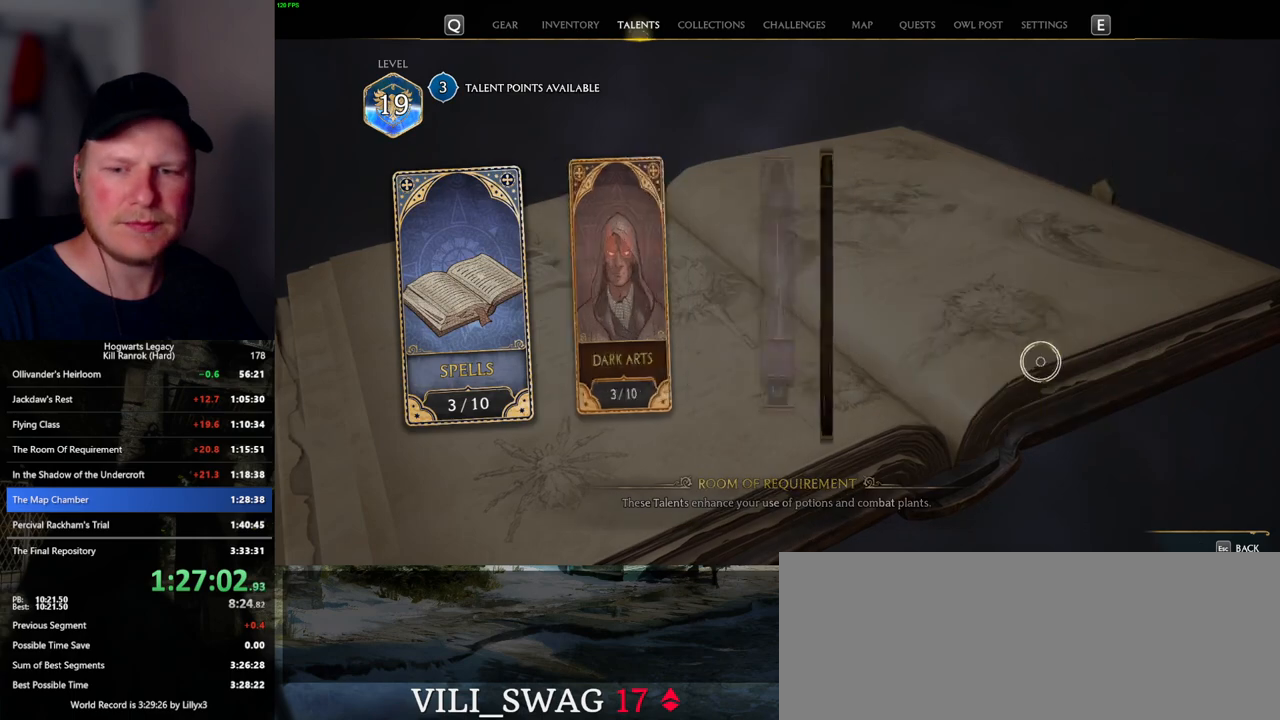
{"keys": [], "mouse": [], "events": []}
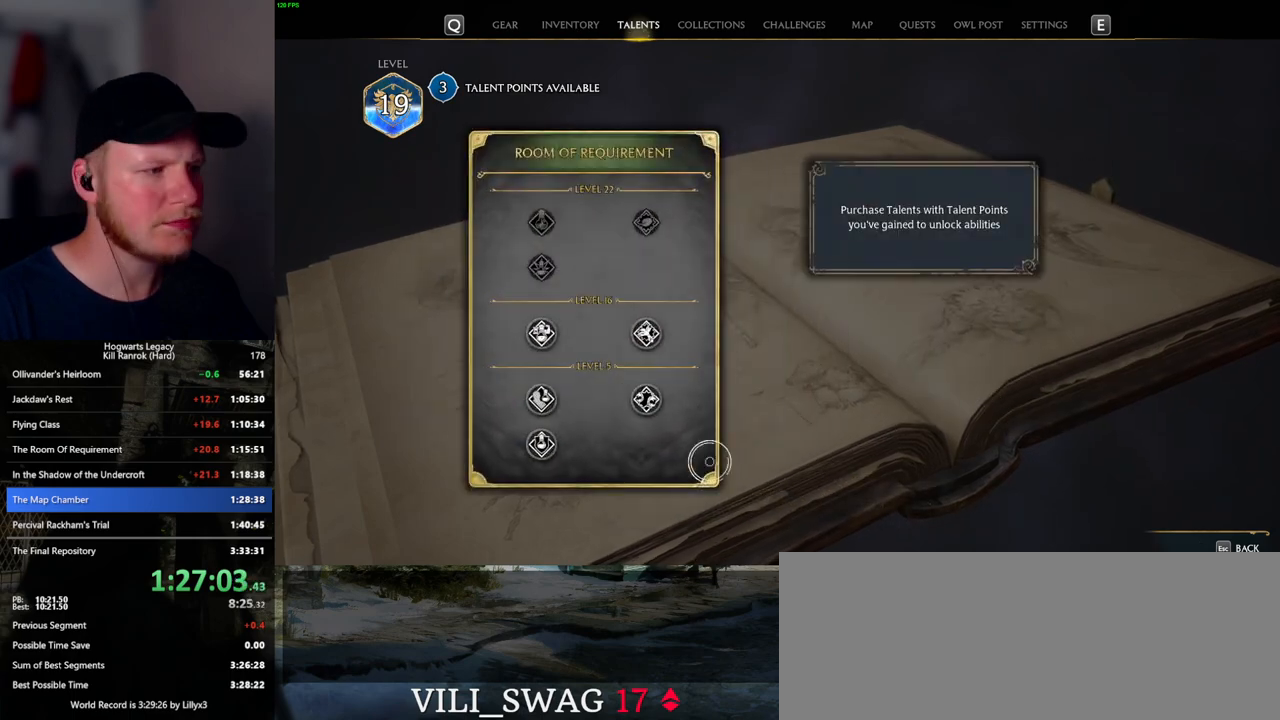
{"keys": [], "mouse": [], "events": []}
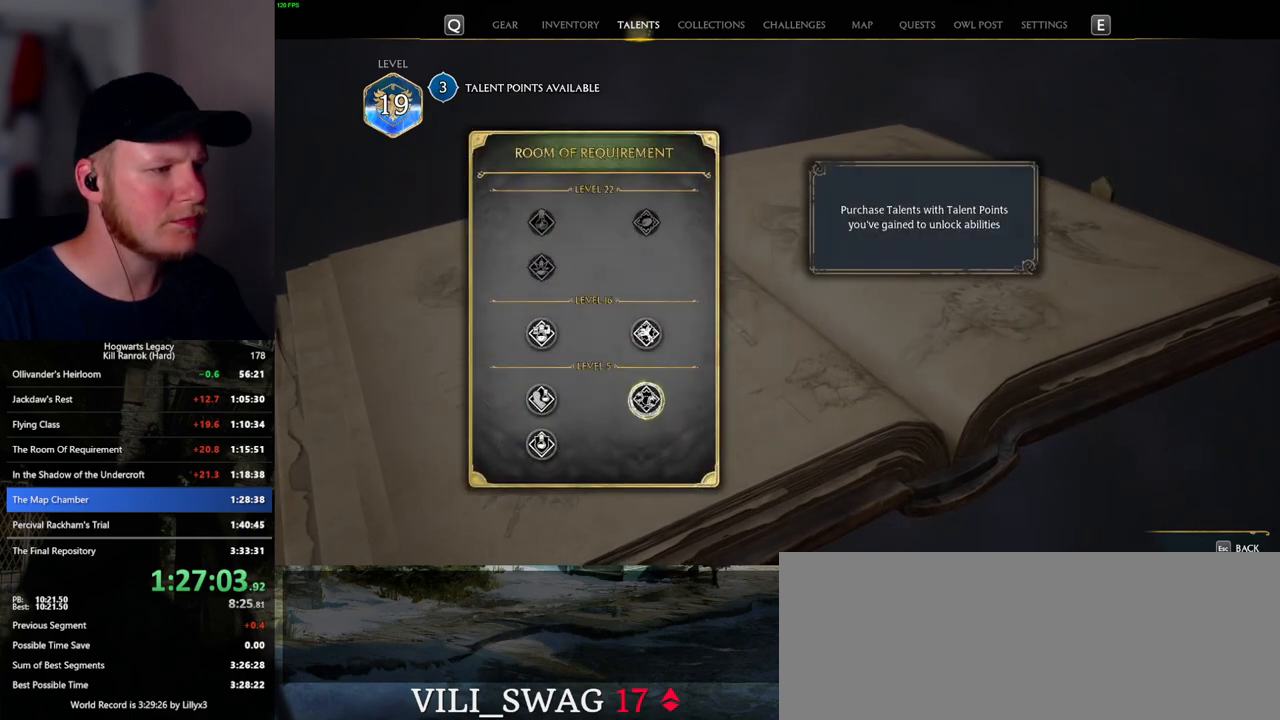
{"keys": [], "mouse": [], "events": []}
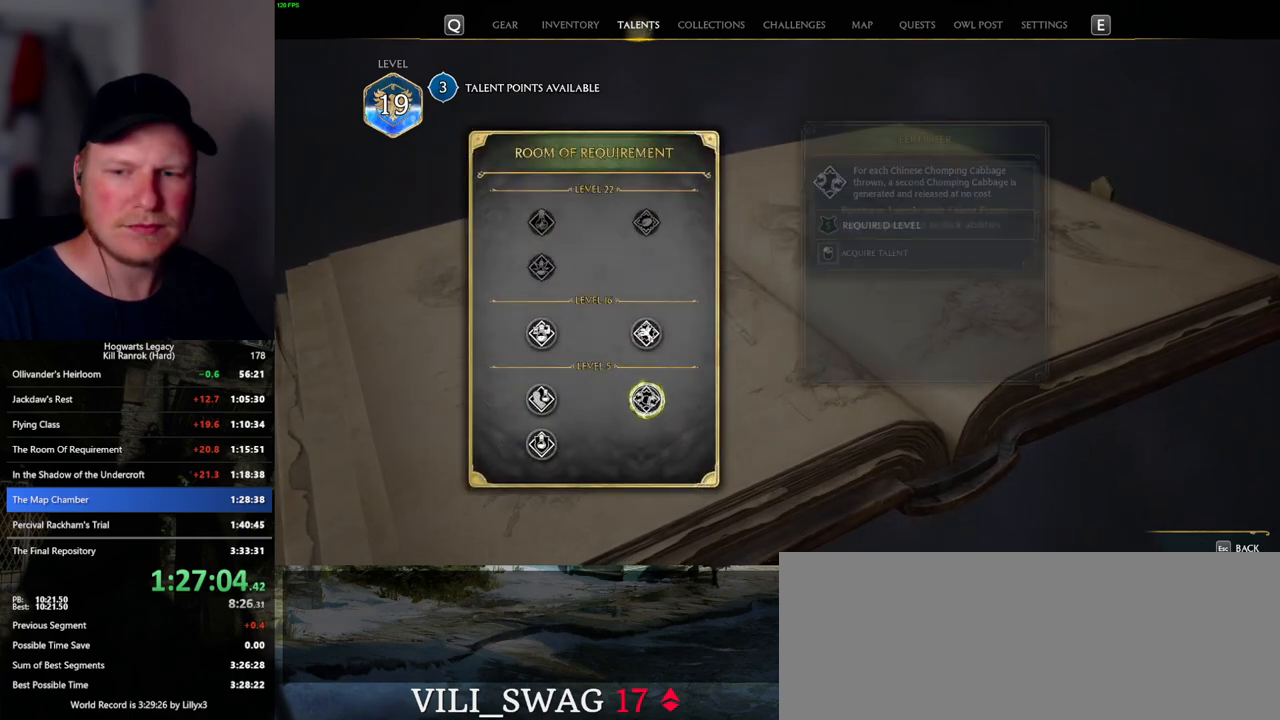
{"keys": [], "mouse": ["left"], "events": [[17, "mouse_left", "down"]]}
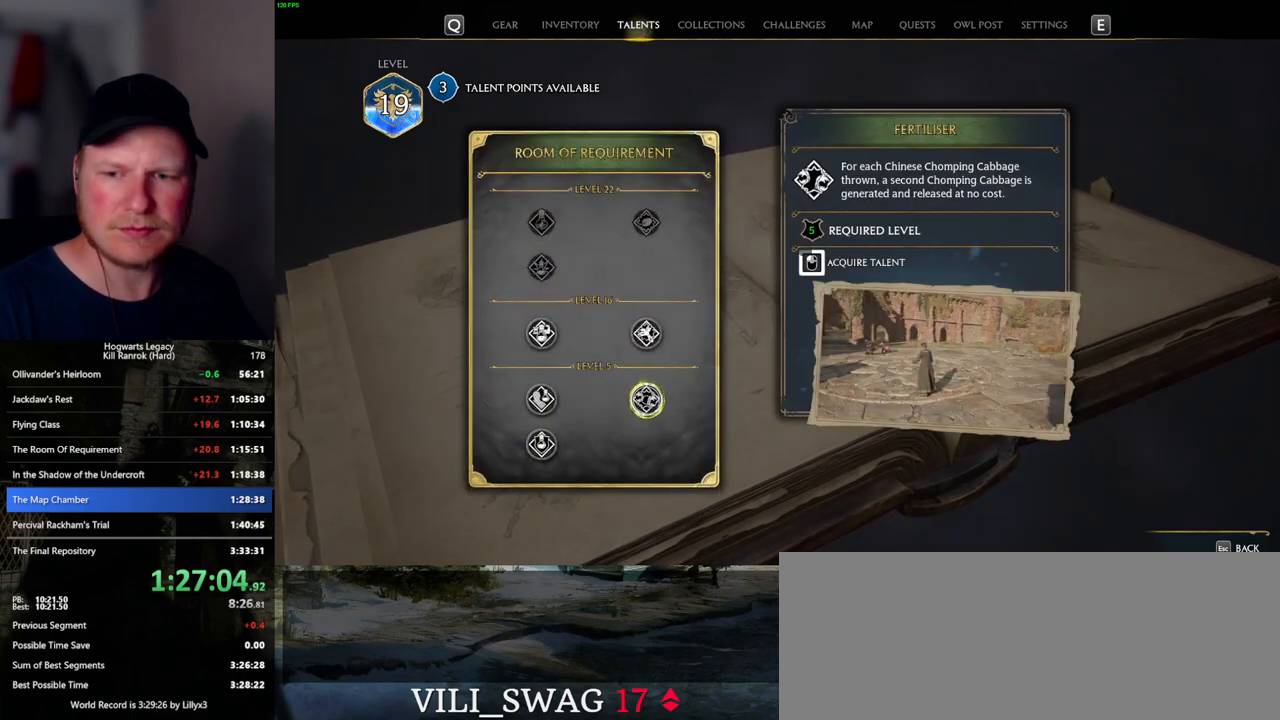
{"keys": [], "mouse": ["left"], "events": []}
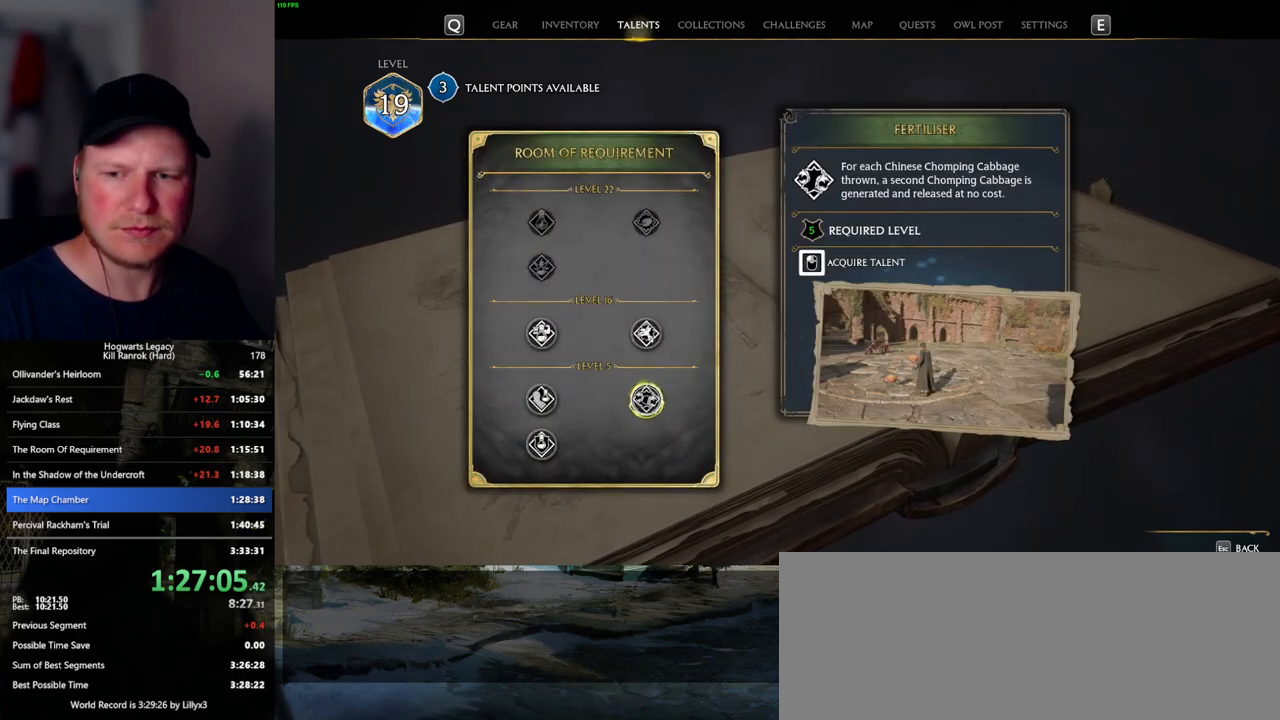
{"keys": [], "mouse": [], "events": [[284, "mouse_left", "up"]]}
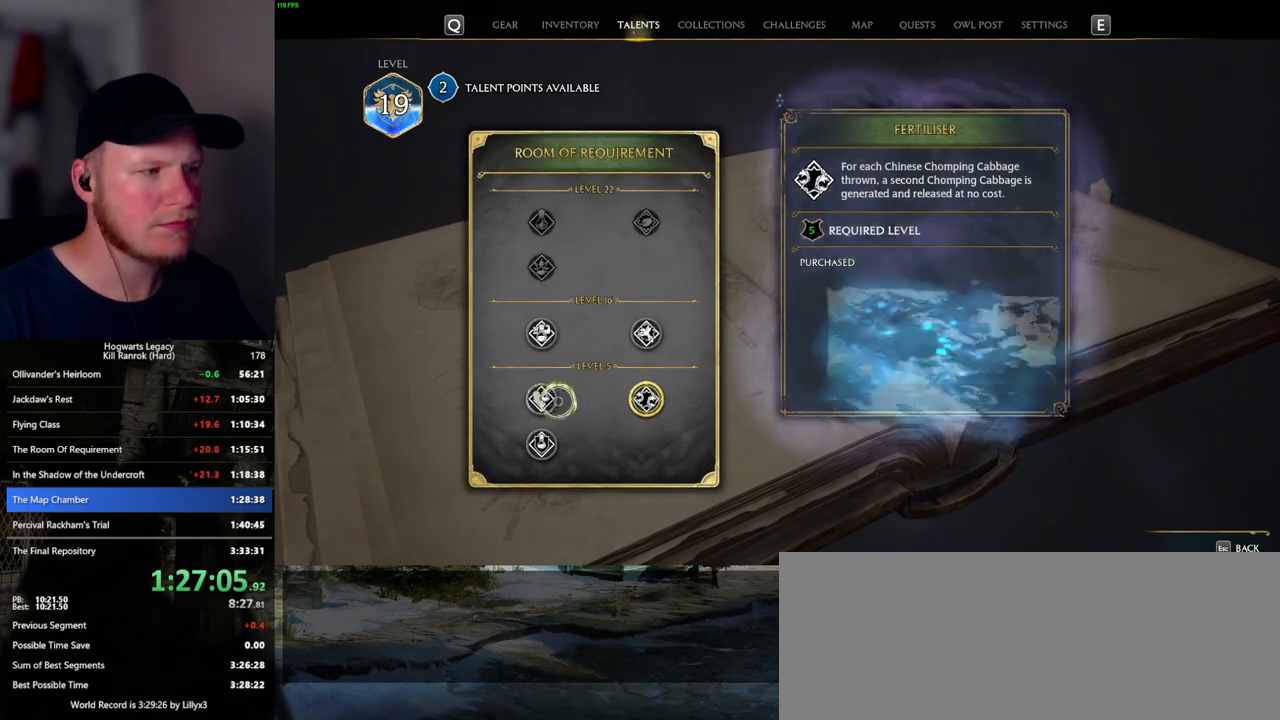
{"keys": [], "mouse": [], "events": []}
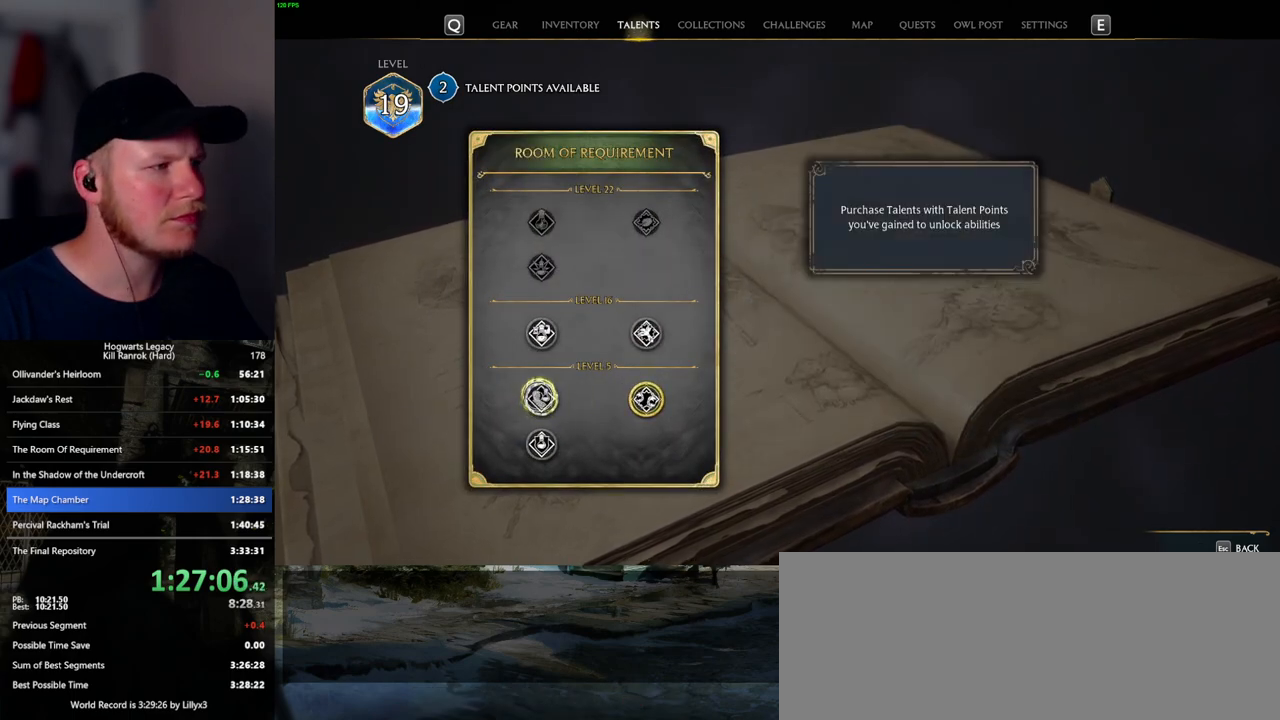
{"keys": [], "mouse": ["left"], "events": [[184, "mouse_left", "down"]]}
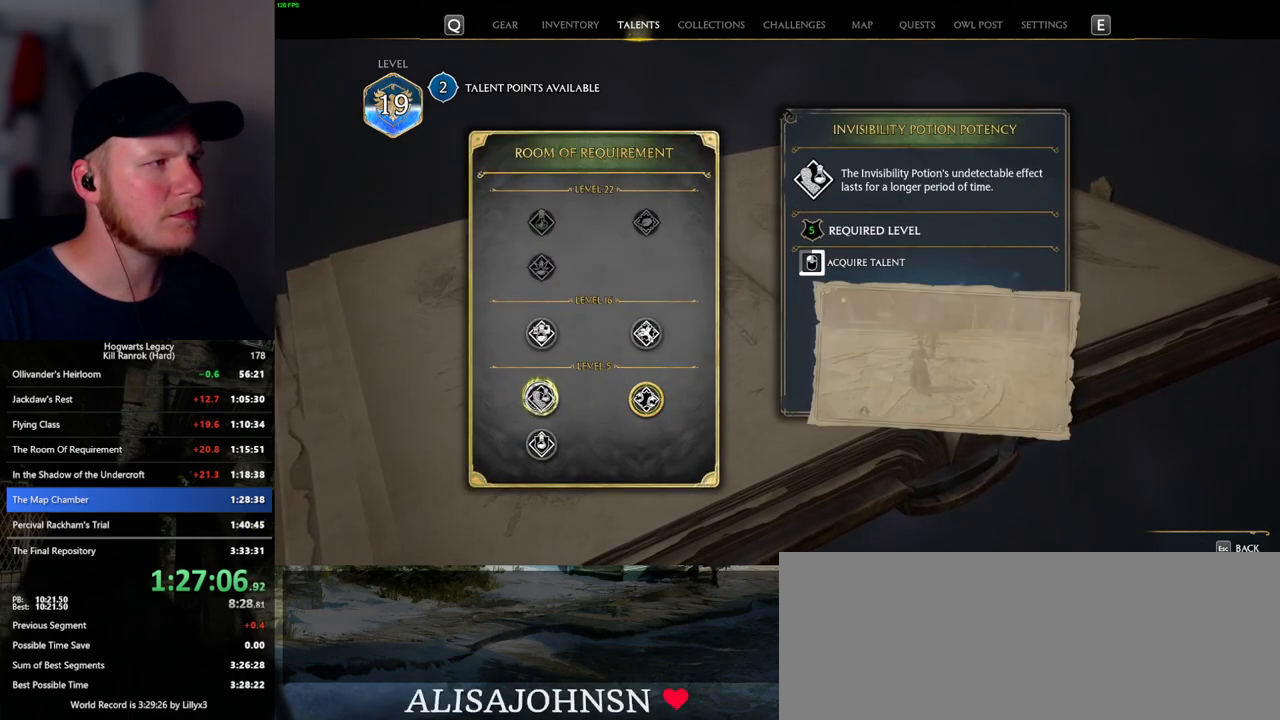
{"keys": [], "mouse": ["left"], "events": []}
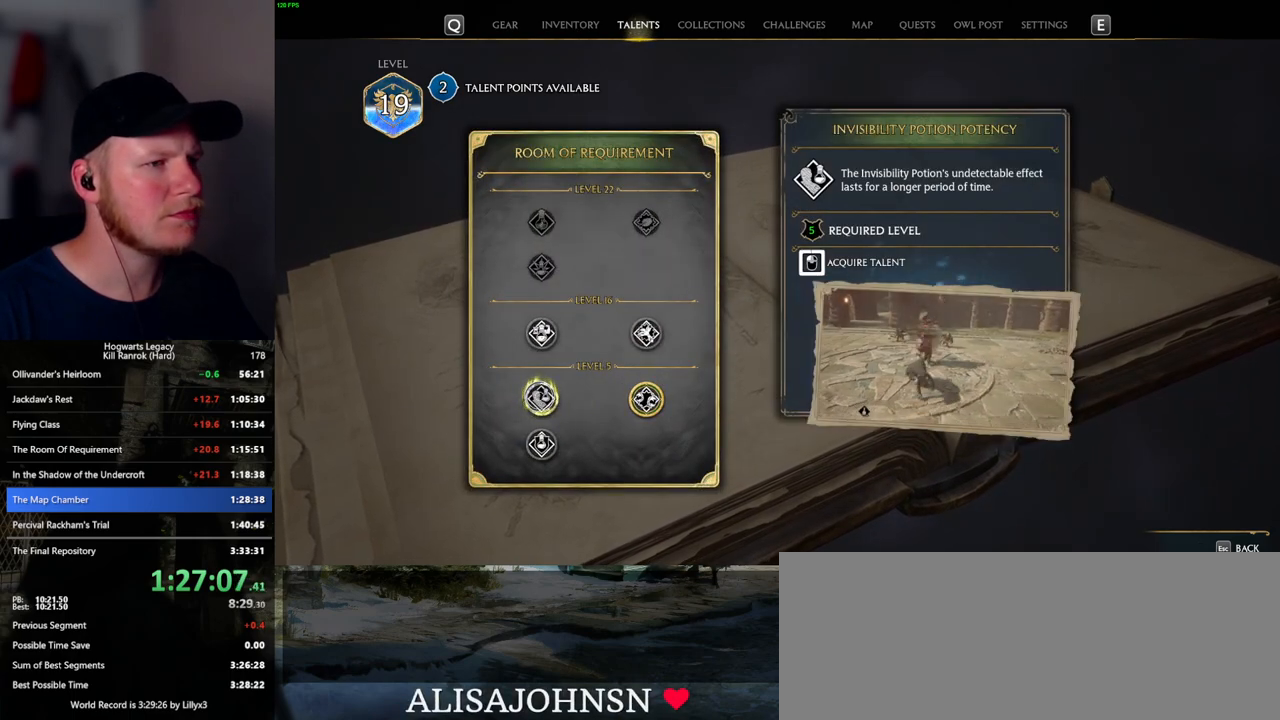
{"keys": [], "mouse": [], "events": [[367, "mouse_left", "up"]]}
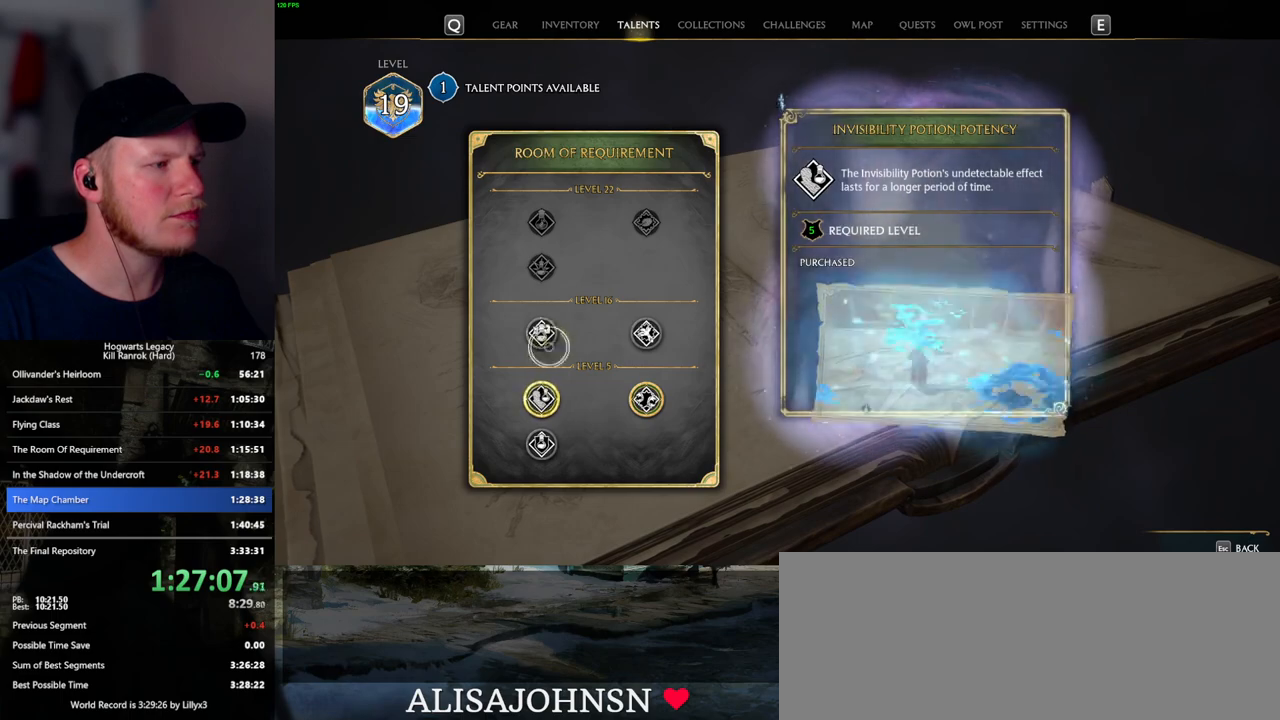
{"keys": [], "mouse": [], "events": []}
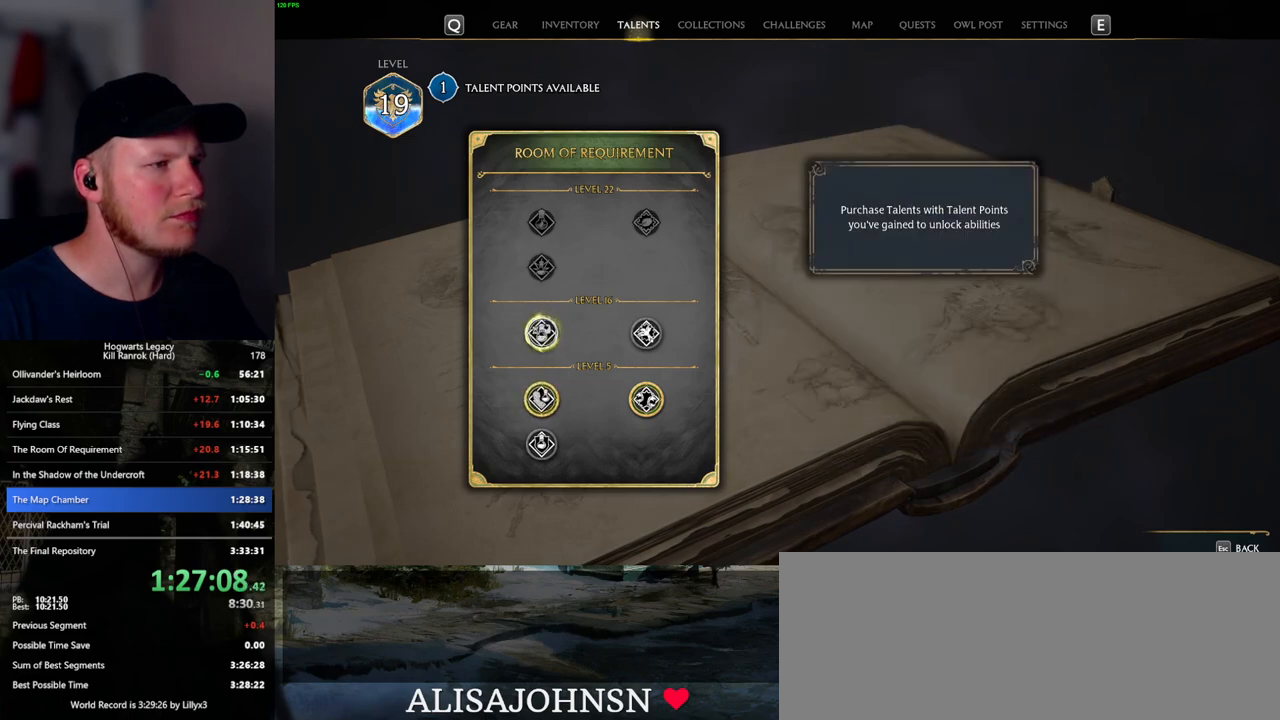
{"keys": [], "mouse": ["left"], "events": [[150, "mouse_left", "down"]]}
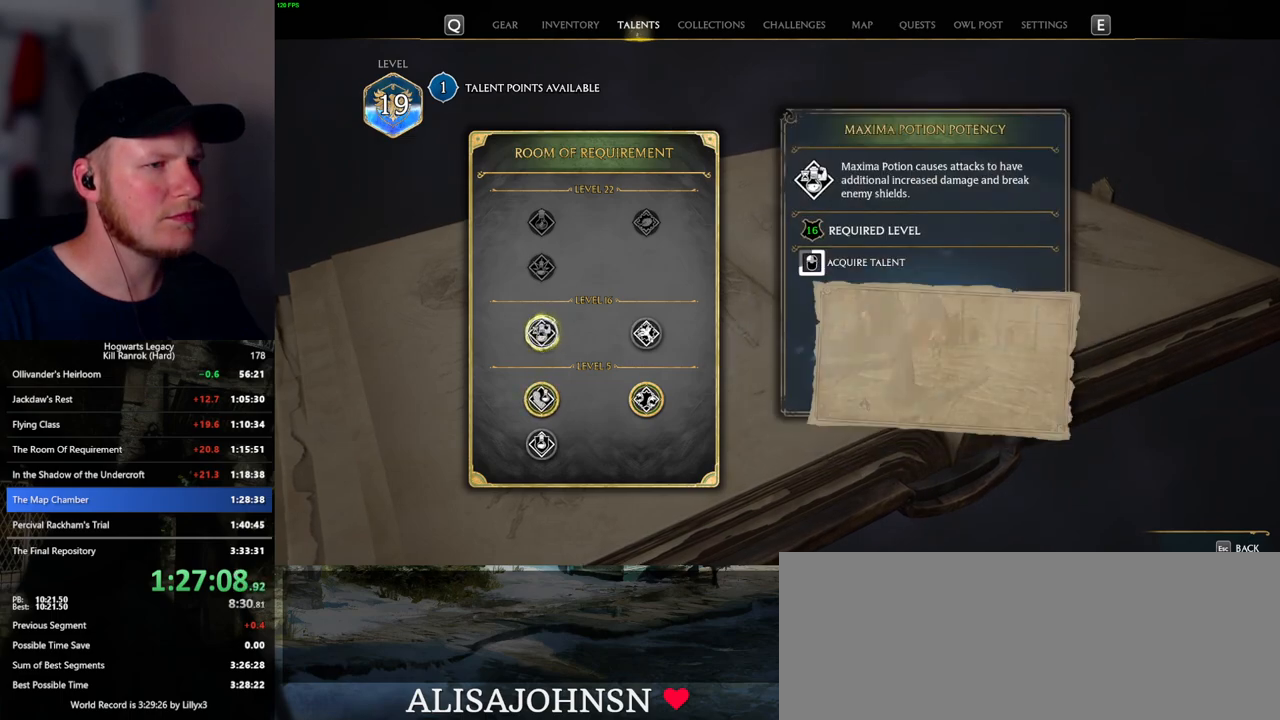
{"keys": [], "mouse": ["left"], "events": []}
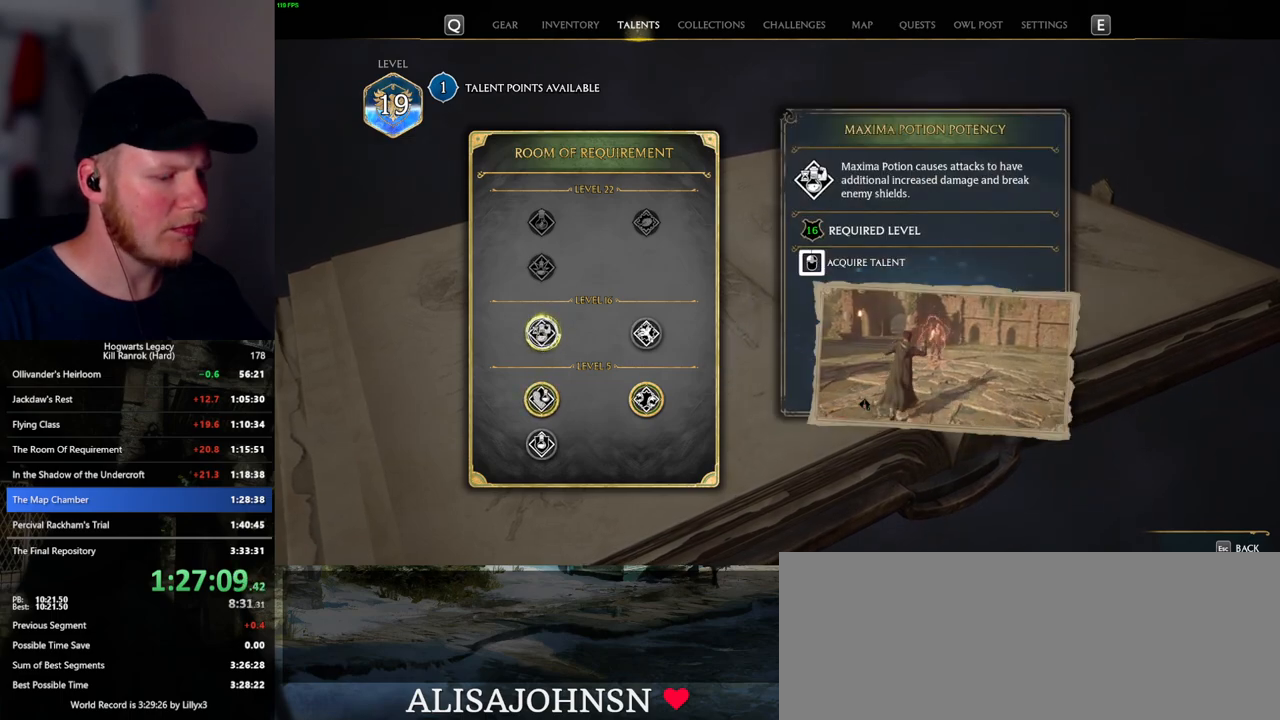
{"keys": [], "mouse": [], "events": [[467, "mouse_left", "up"]]}
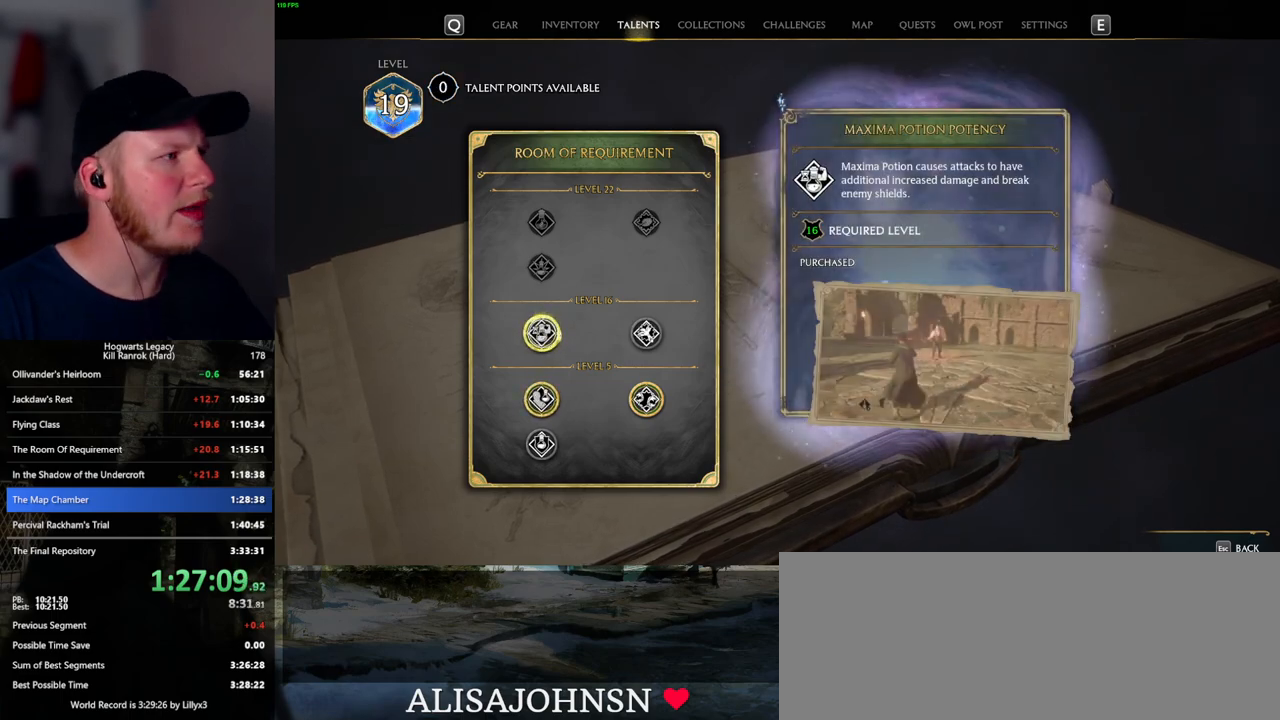
{"keys": [], "mouse": [], "events": [[134, "i", "down"], [234, "i", "up"]]}
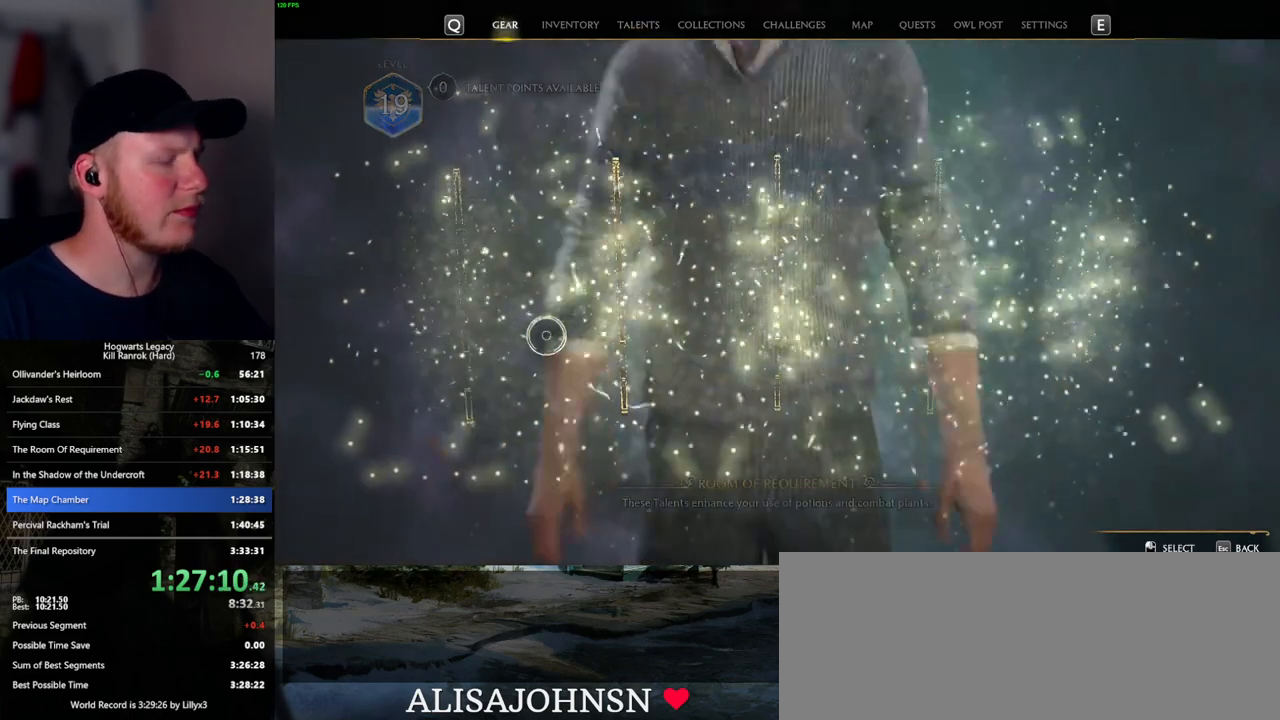
{"keys": [], "mouse": [], "events": []}
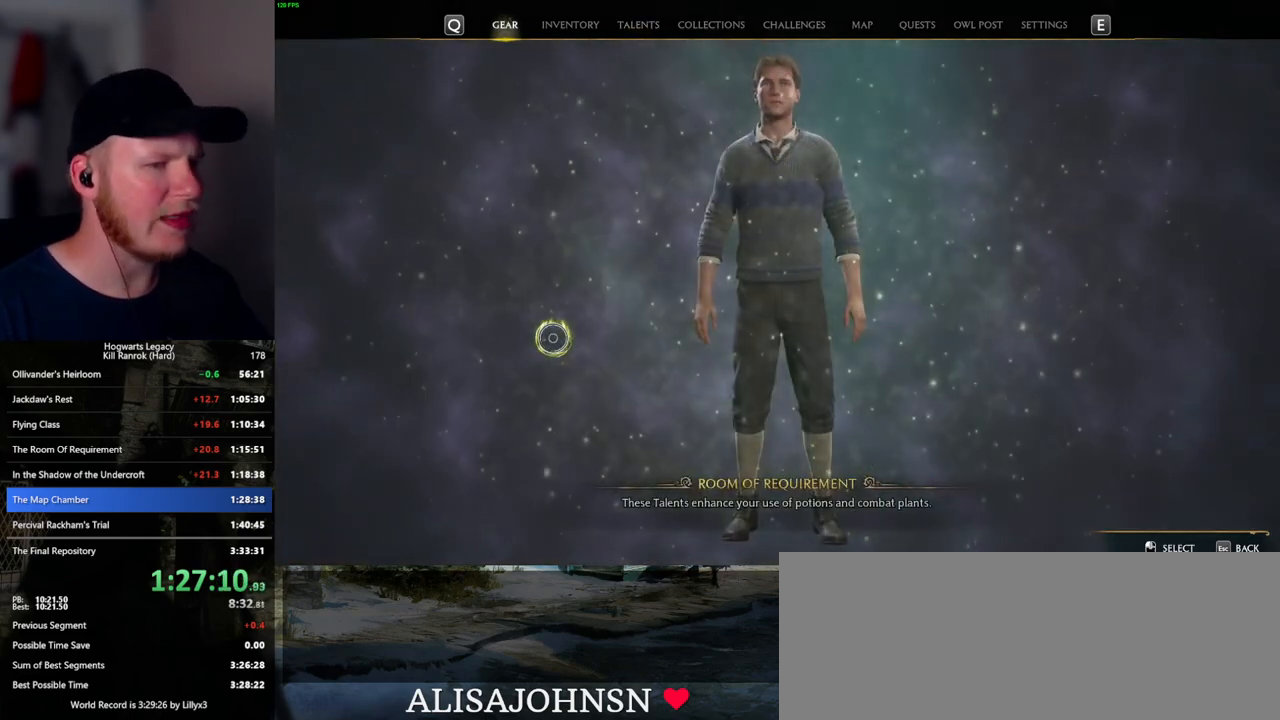
{"keys": [], "mouse": [], "events": []}
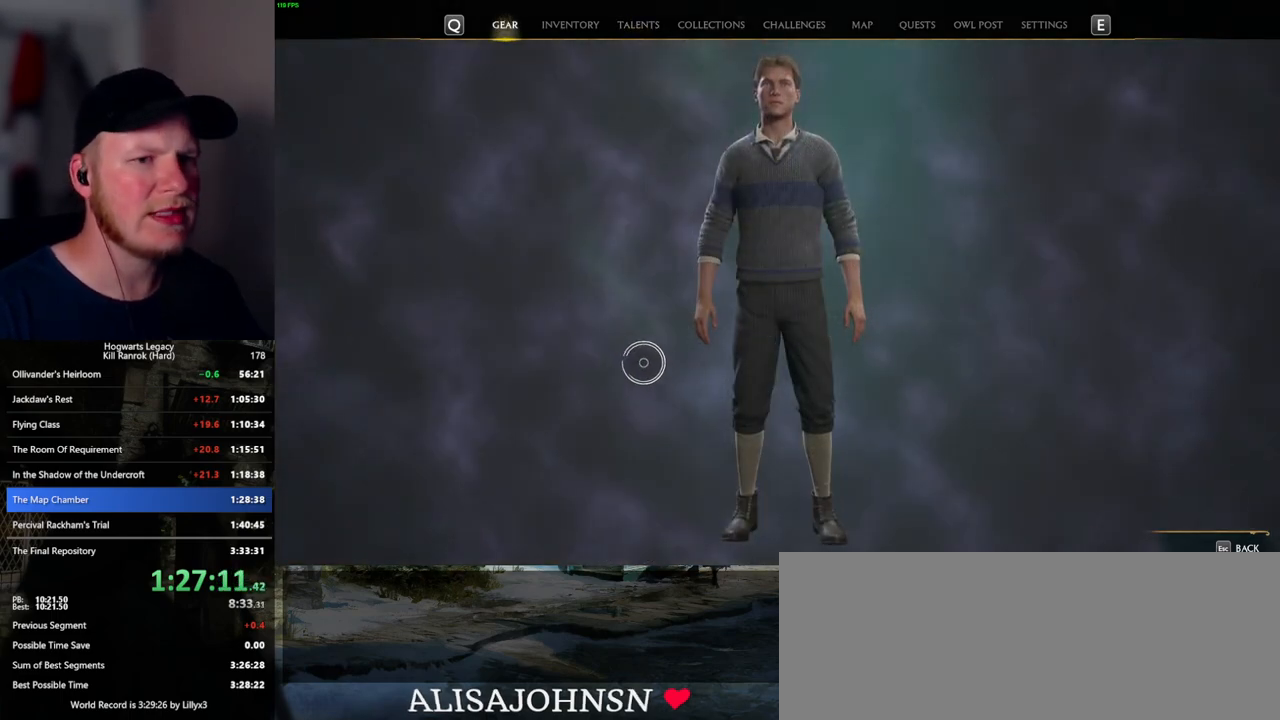
{"keys": [], "mouse": [], "events": []}
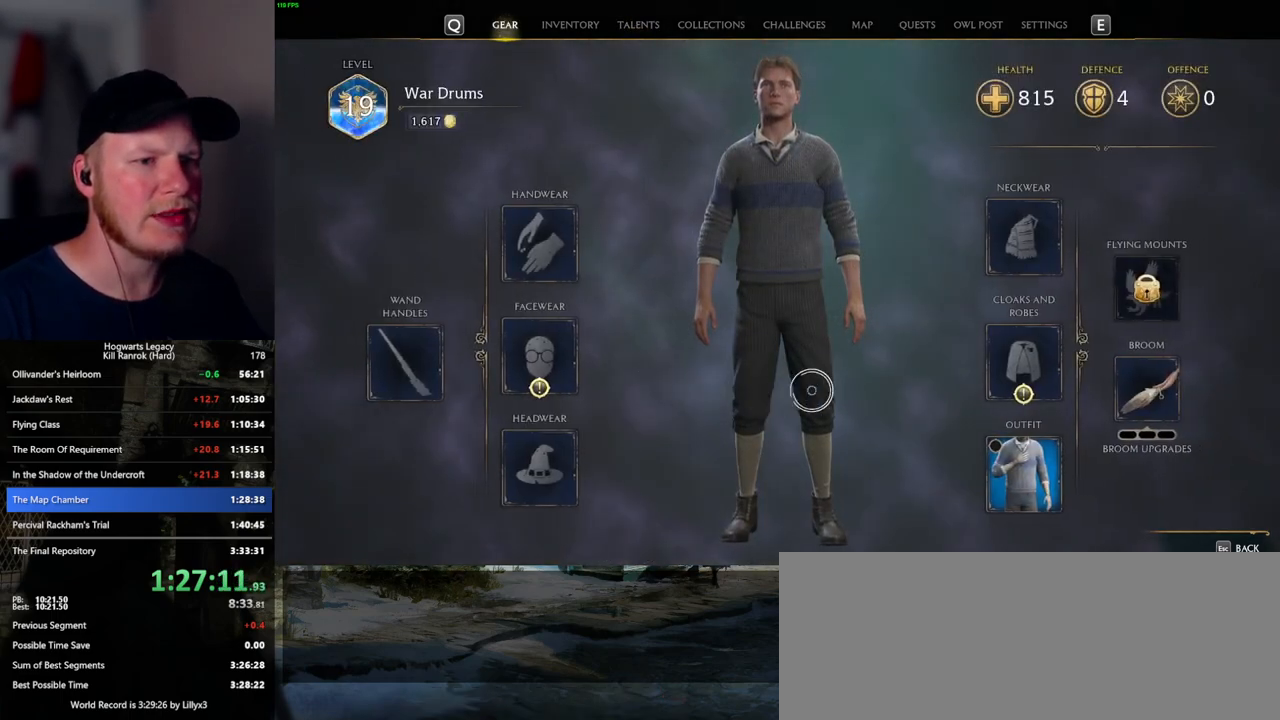
{"keys": [], "mouse": [], "events": [[400, "mouse_left", "down"], [500, "mouse_left", "up"]]}
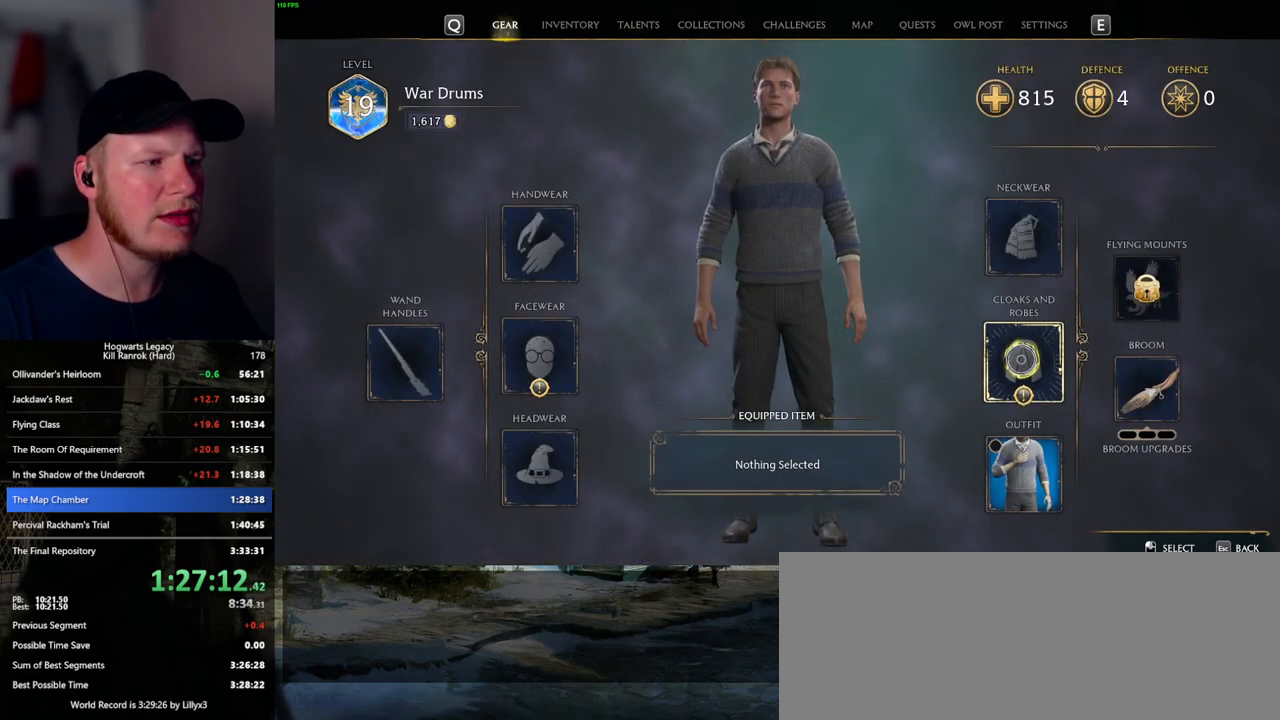
{"keys": [], "mouse": [], "events": []}
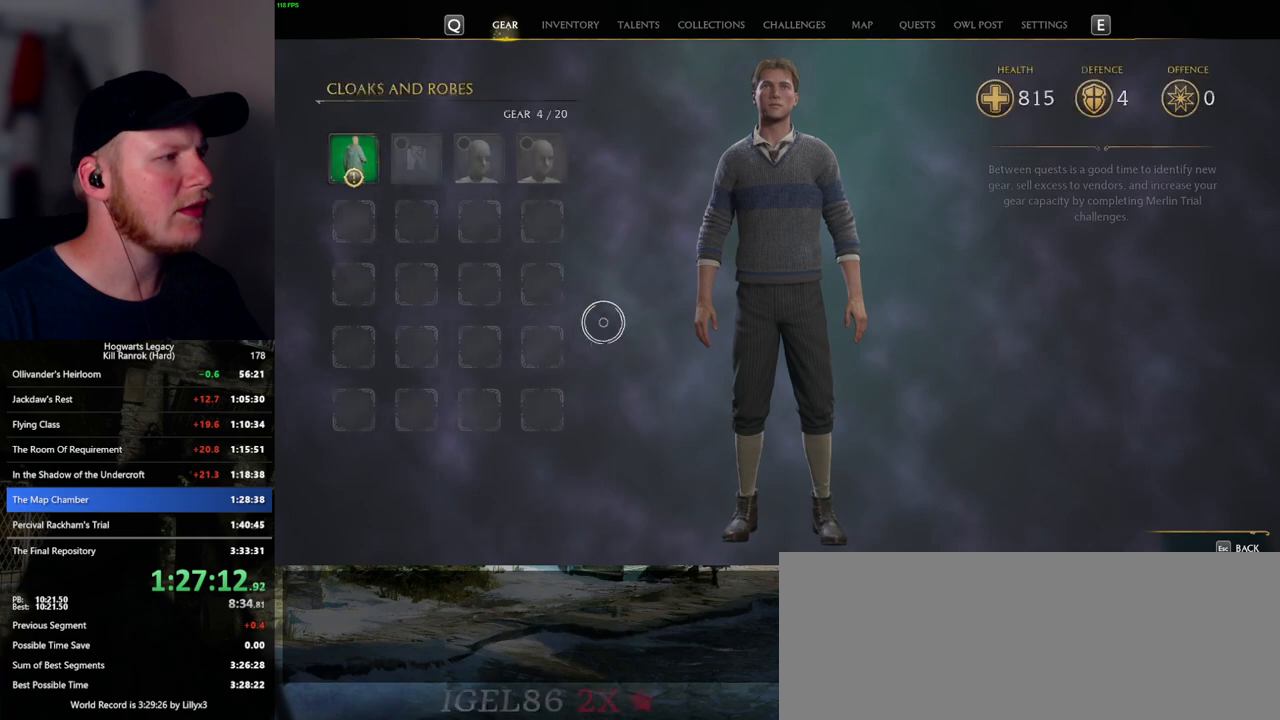
{"keys": [], "mouse": [], "events": []}
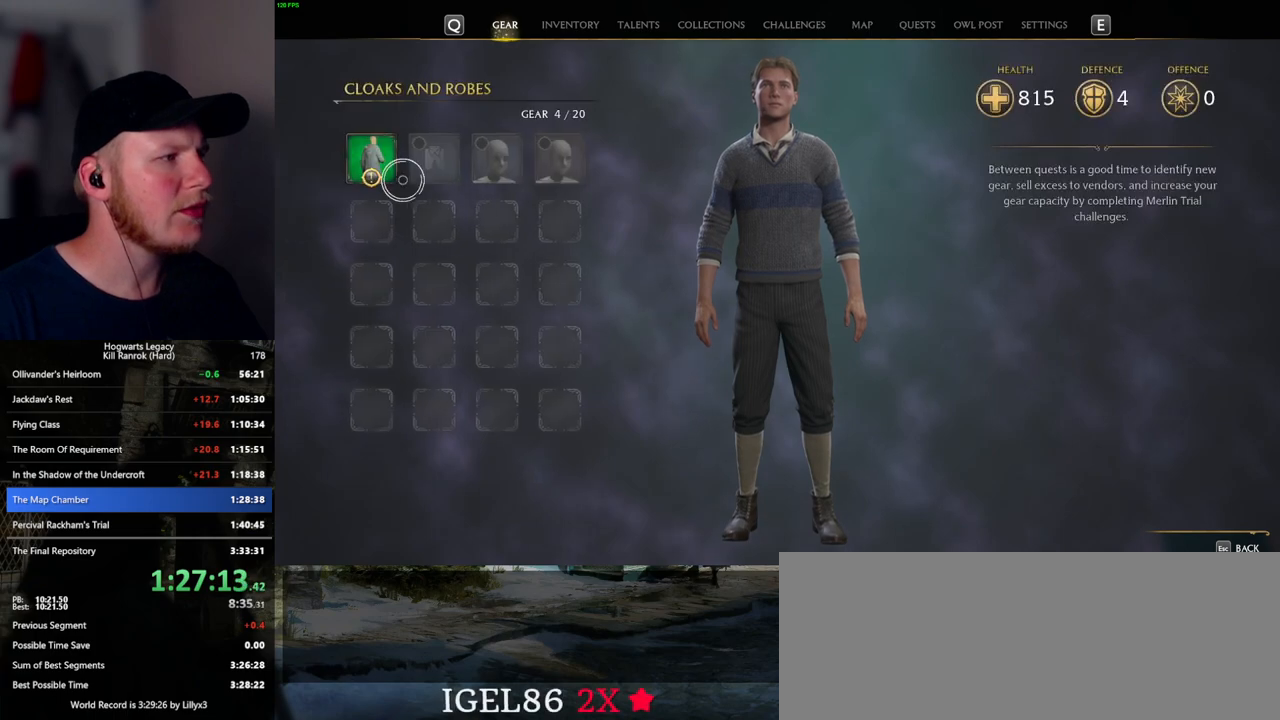
{"keys": ["c"], "mouse": [], "events": [[350, "c", "down"]]}